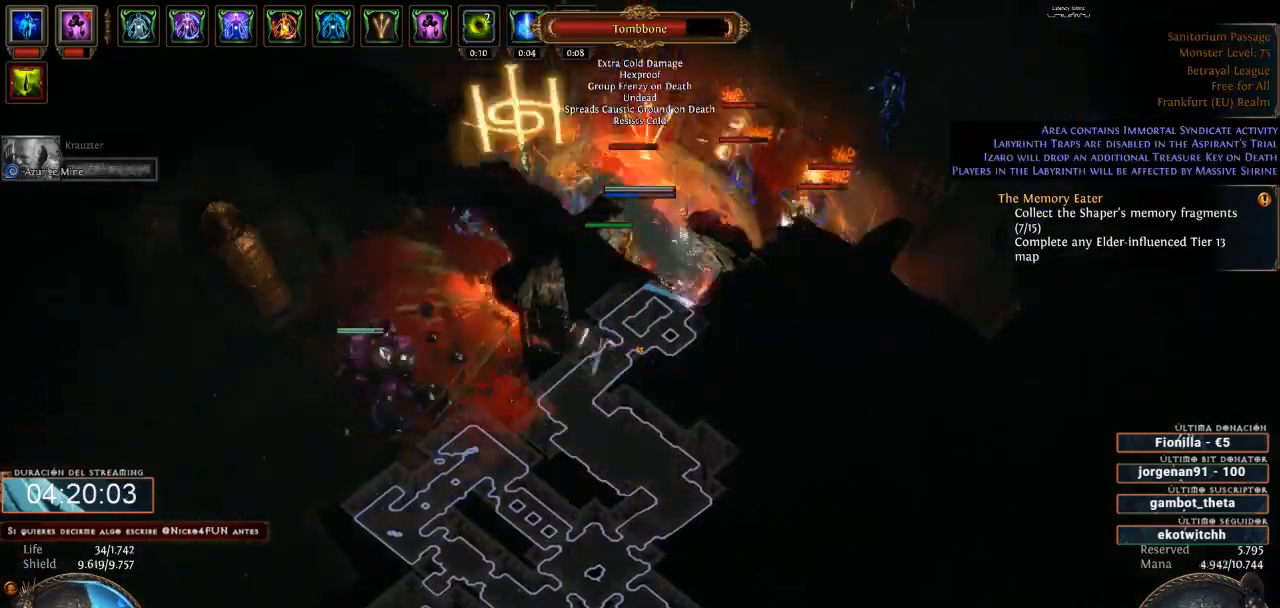
Gameplay with keyboard and mouse; each line is a JSON object with the keys and mouse buttons held at the frame after it. "events" lists presses ("down") and releases ("up") of "a", "backspace", "d", "down", "escape", "f1", "f10", "f11", "f12", "f2", "f3", "f4", "f5", "f6", "f7", "f8", "f9", "left", "q", "right", "s", "up", "w", "mouse_left", "mouse_wheel" and "mouse_right" between this image and that frame as [ms after this image, input, new state], when the widget could be followed in between. "mouse_left", "mouse_wheel", "mouse_right" = the "left", "wheel", "right" buttons of the "mouse" list. No other keys are recorded. "wheel" means that the mouse wheel is clicked or scrolled. Not read: mouse_move.
{"keys": ["d"], "mouse": ["right"], "events": []}
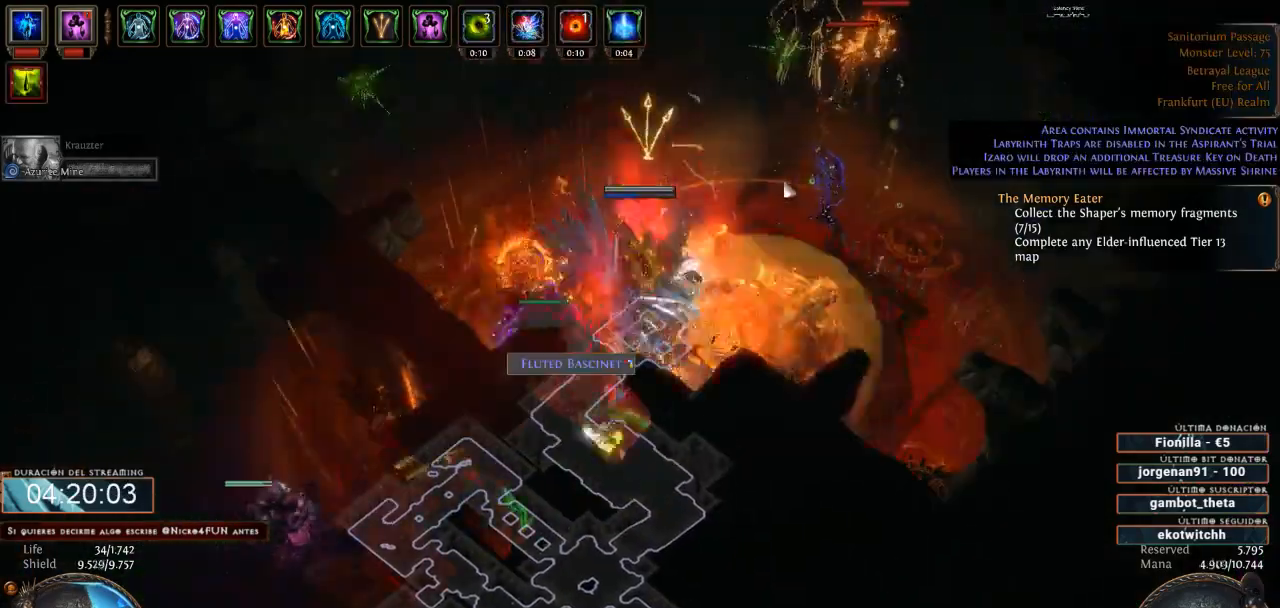
{"keys": ["d"], "mouse": ["right"], "events": []}
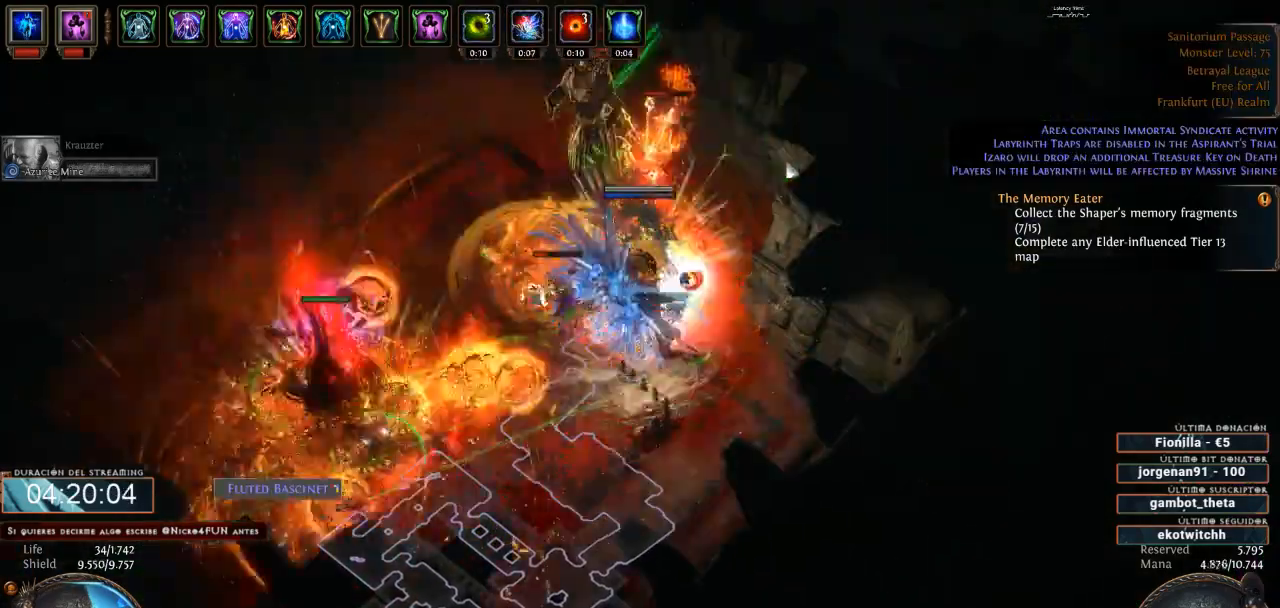
{"keys": ["d"], "mouse": ["right"], "events": []}
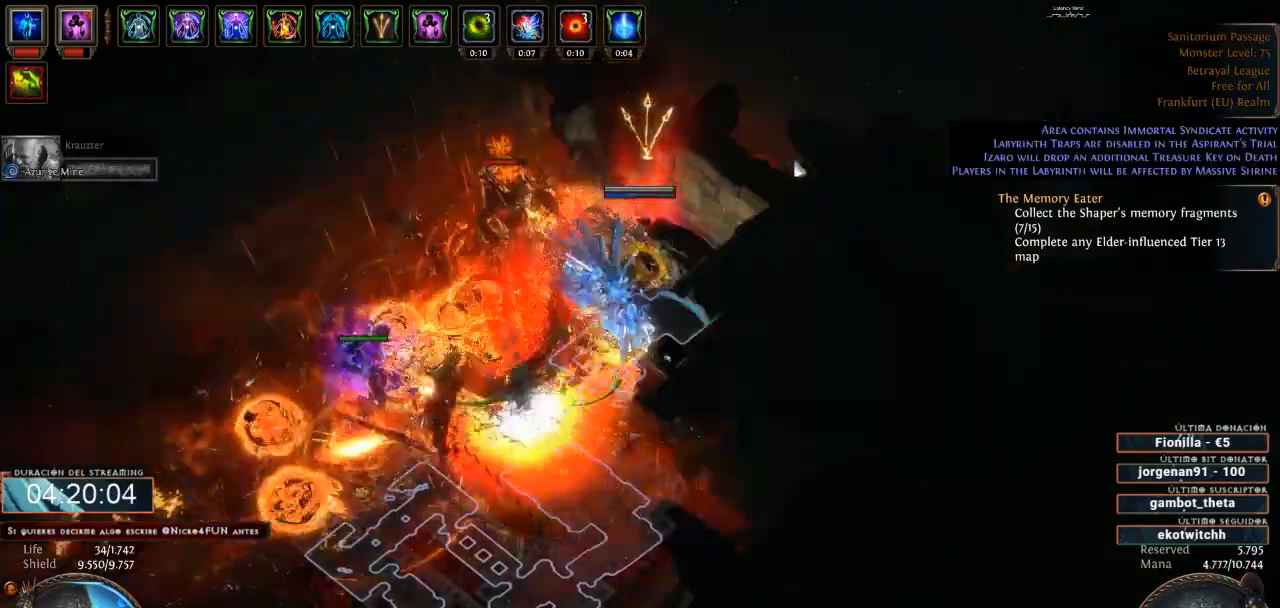
{"keys": ["d"], "mouse": ["left"], "events": [[133, "mouse_right", "up"], [266, "mouse_left", "down"]]}
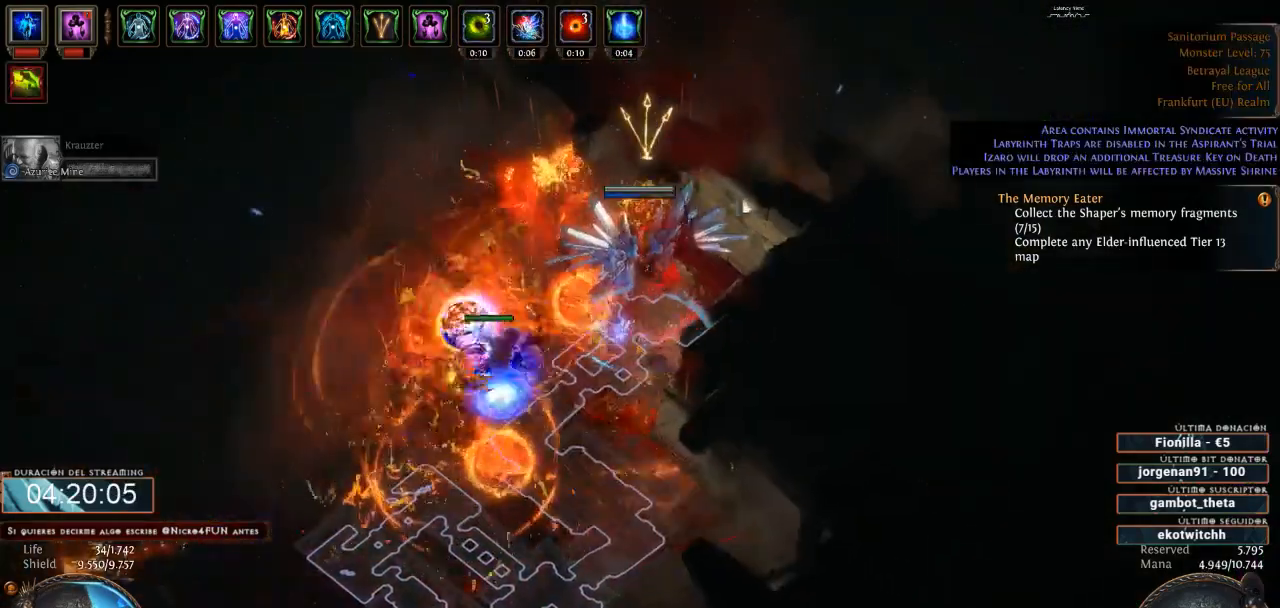
{"keys": ["d"], "mouse": ["left"], "events": []}
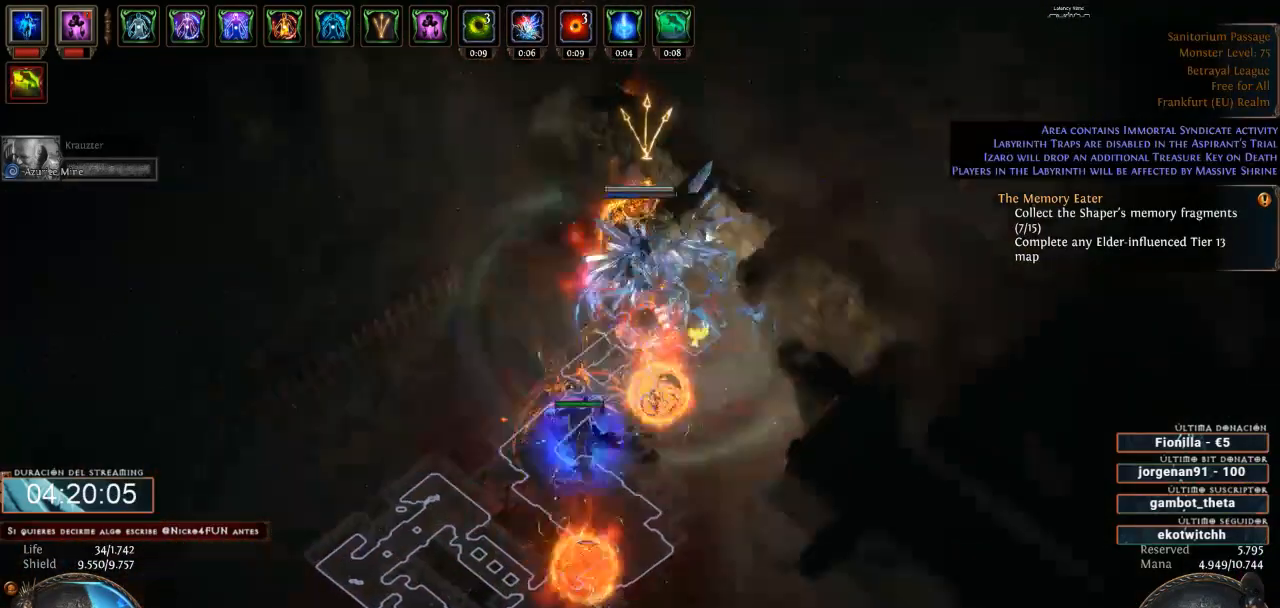
{"keys": ["d"], "mouse": ["left"], "events": [[100, "mouse_left", "up"], [333, "mouse_left", "down"]]}
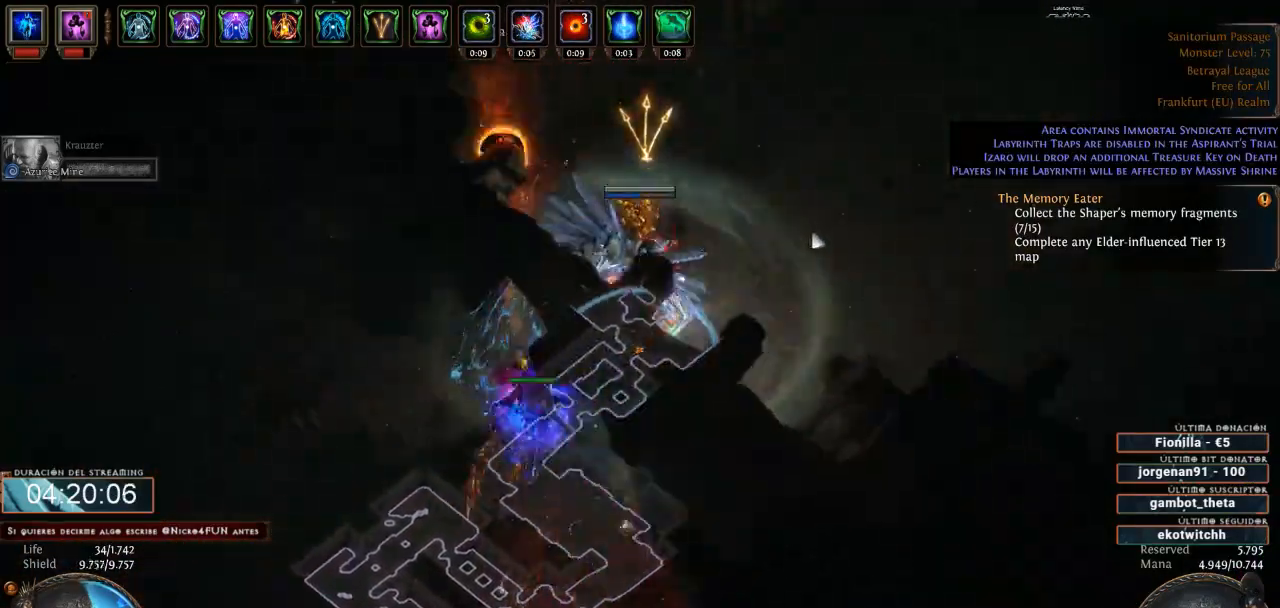
{"keys": ["d"], "mouse": ["left"], "events": []}
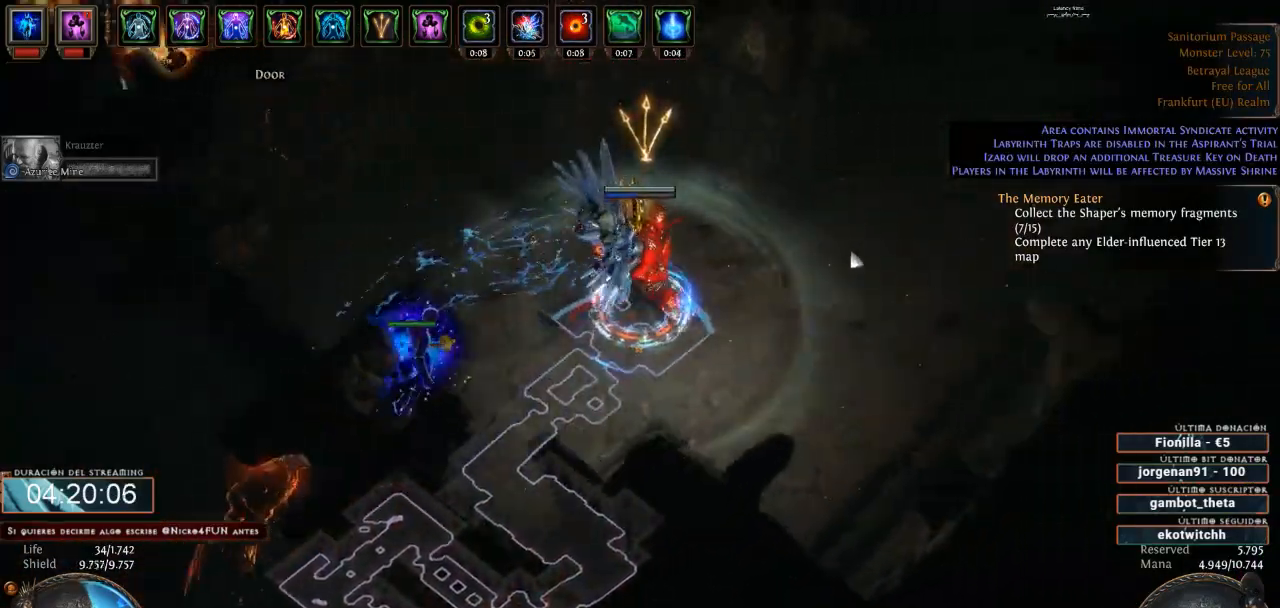
{"keys": ["d"], "mouse": ["left"], "events": []}
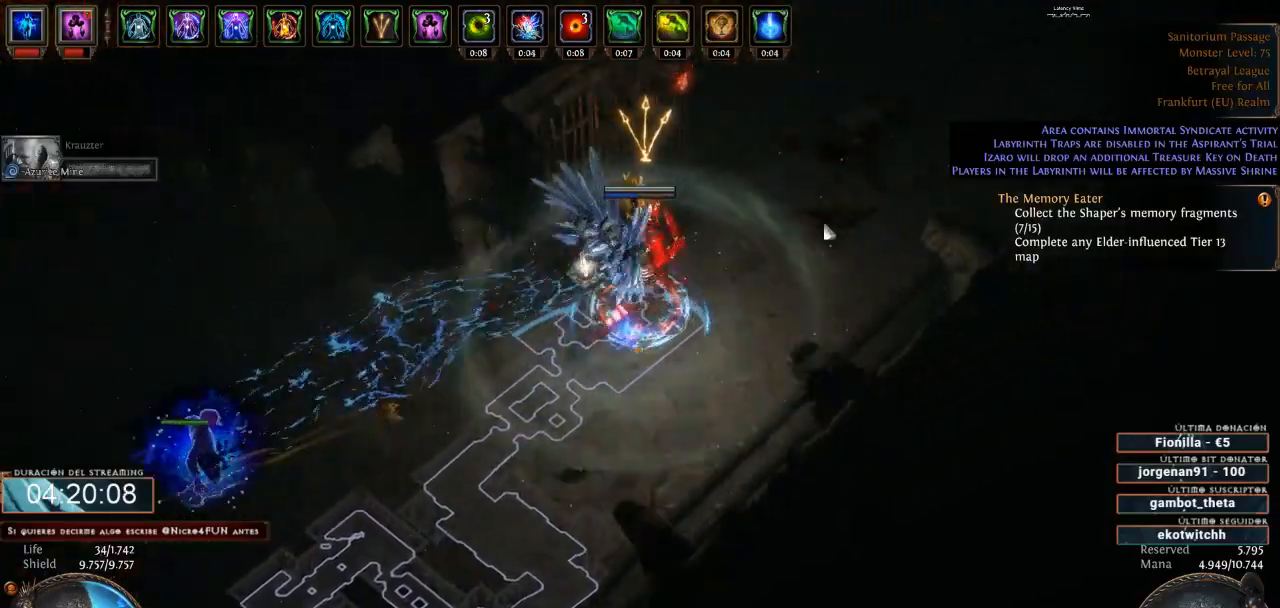
{"keys": ["d"], "mouse": ["left"], "events": []}
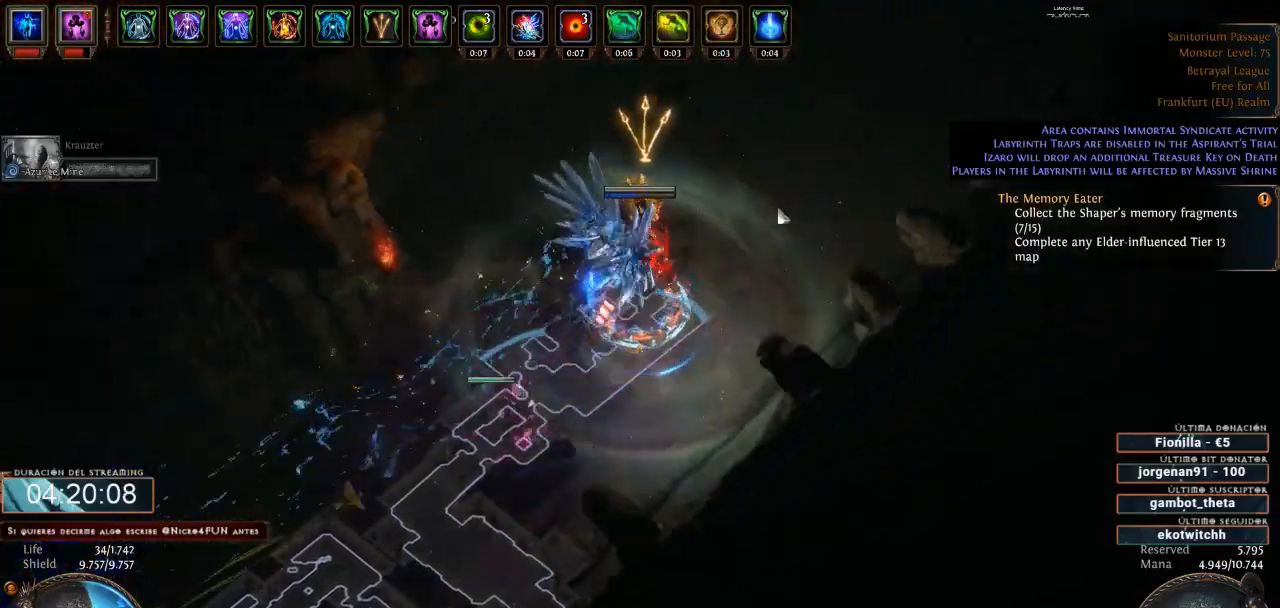
{"keys": ["d"], "mouse": ["left"], "events": []}
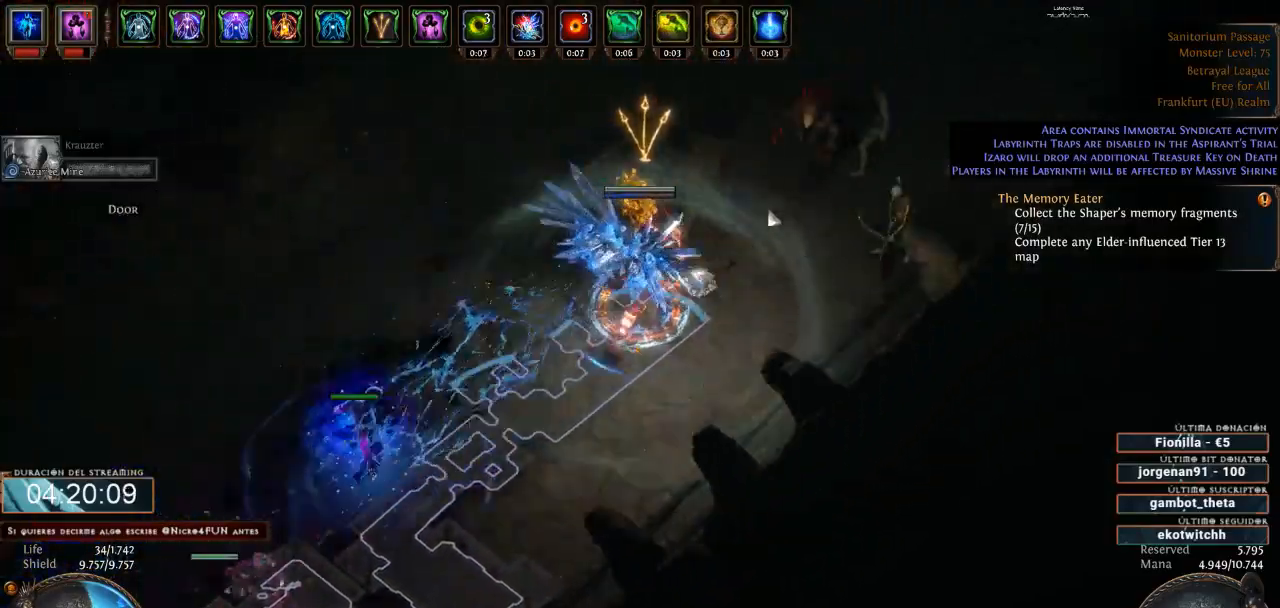
{"keys": ["d"], "mouse": ["right"], "events": [[300, "mouse_left", "up"], [333, "mouse_right", "down"]]}
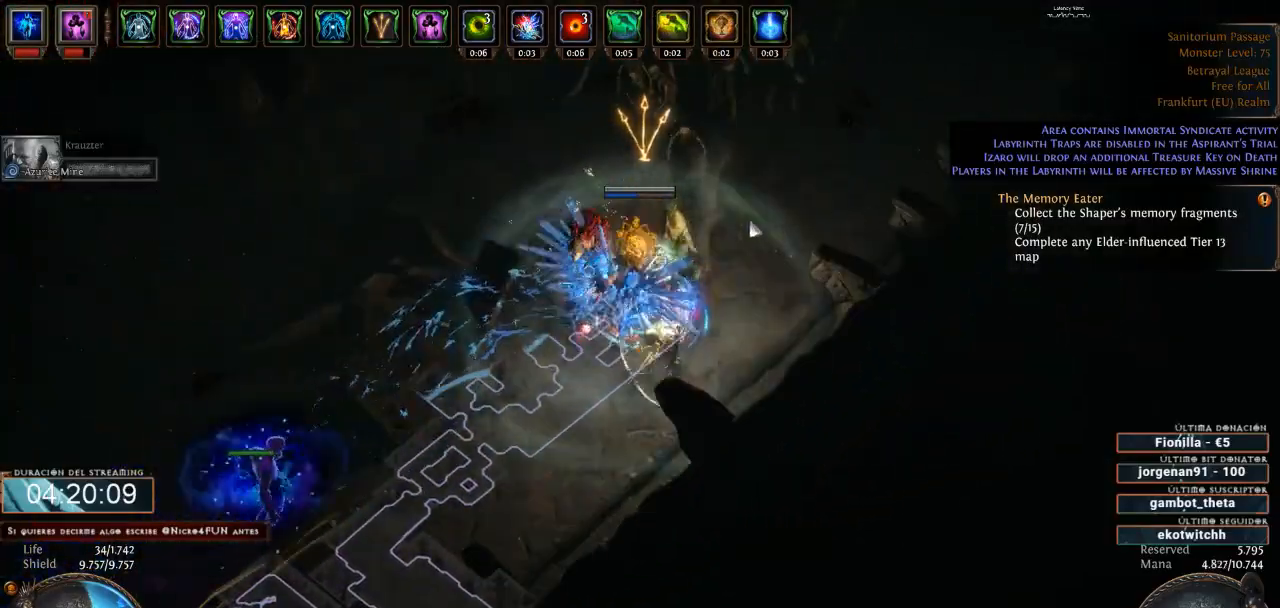
{"keys": ["d"], "mouse": ["right"], "events": []}
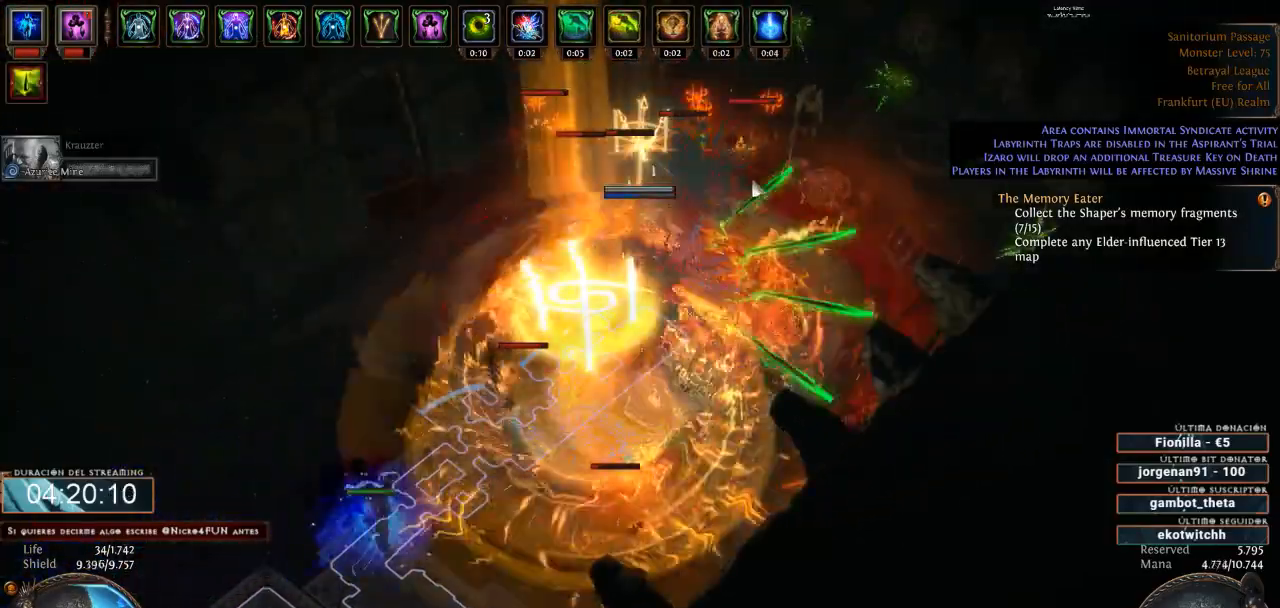
{"keys": ["d"], "mouse": ["left"], "events": [[300, "mouse_right", "up"], [400, "mouse_left", "down"]]}
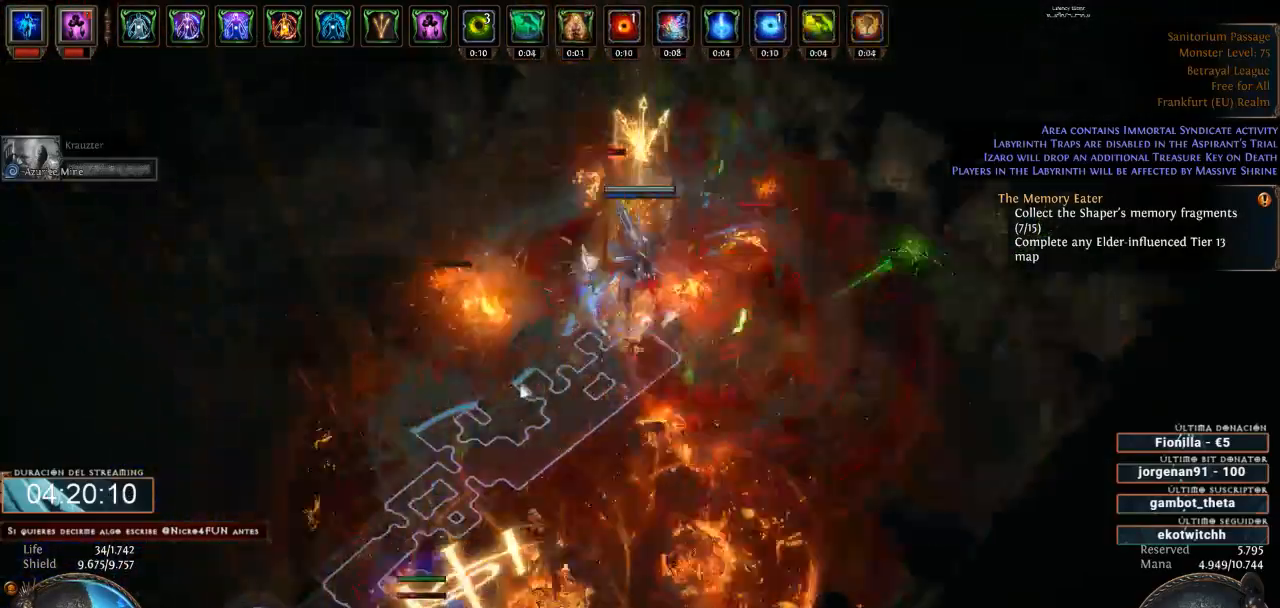
{"keys": ["d"], "mouse": ["left"], "events": []}
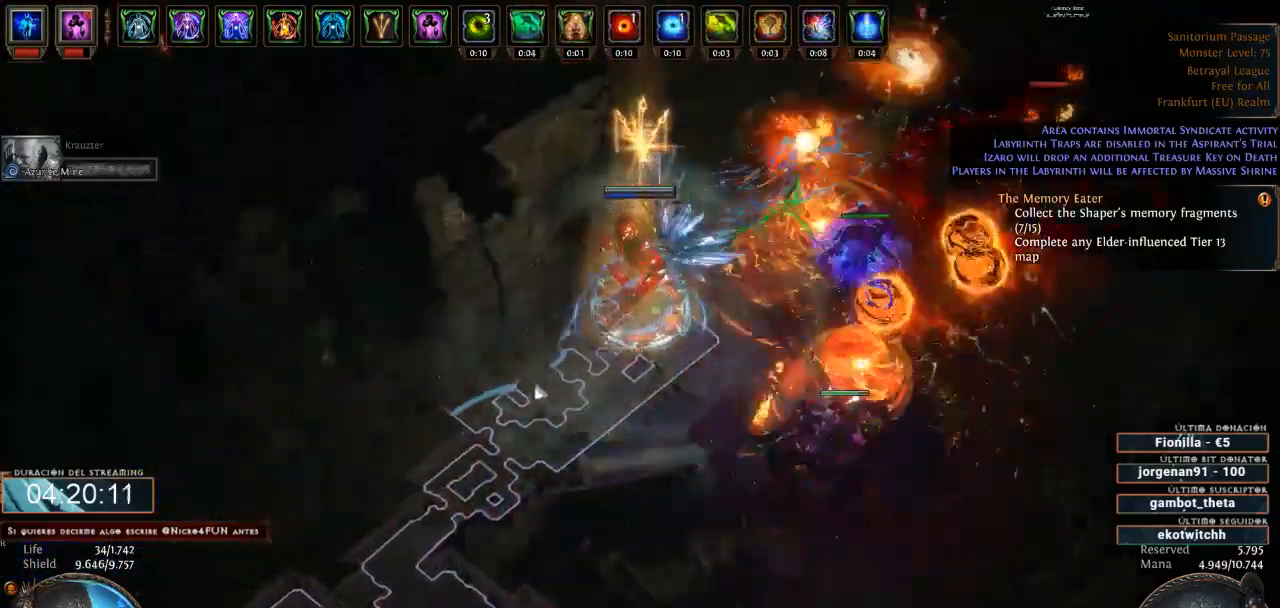
{"keys": ["d"], "mouse": ["left"], "events": []}
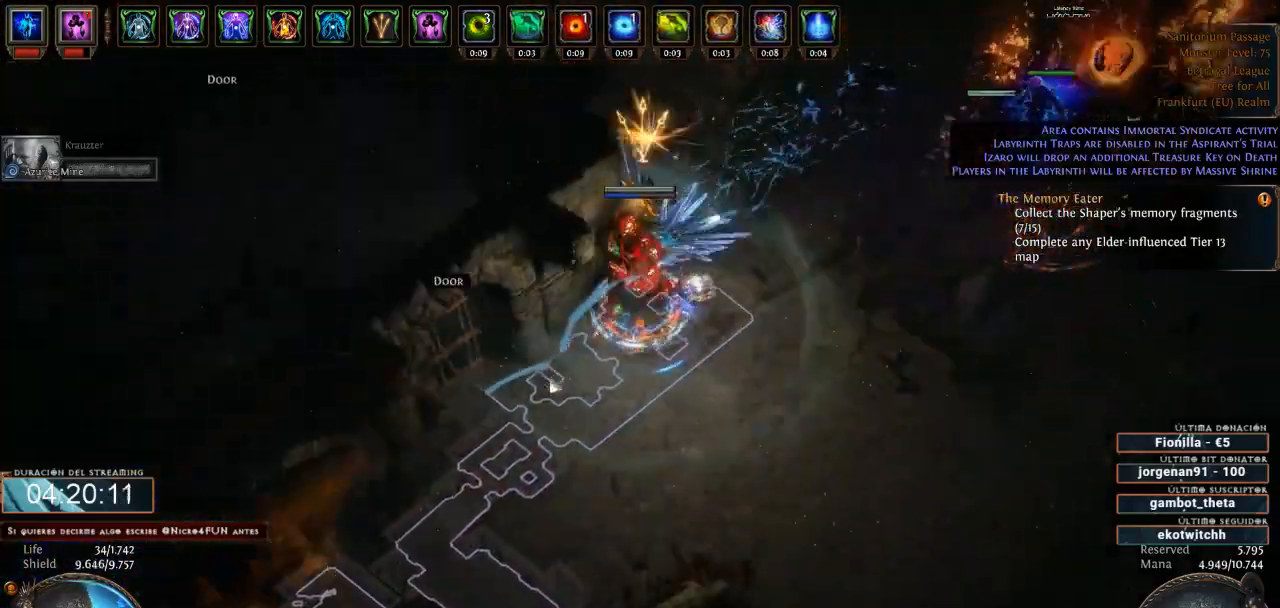
{"keys": ["d"], "mouse": ["left"], "events": []}
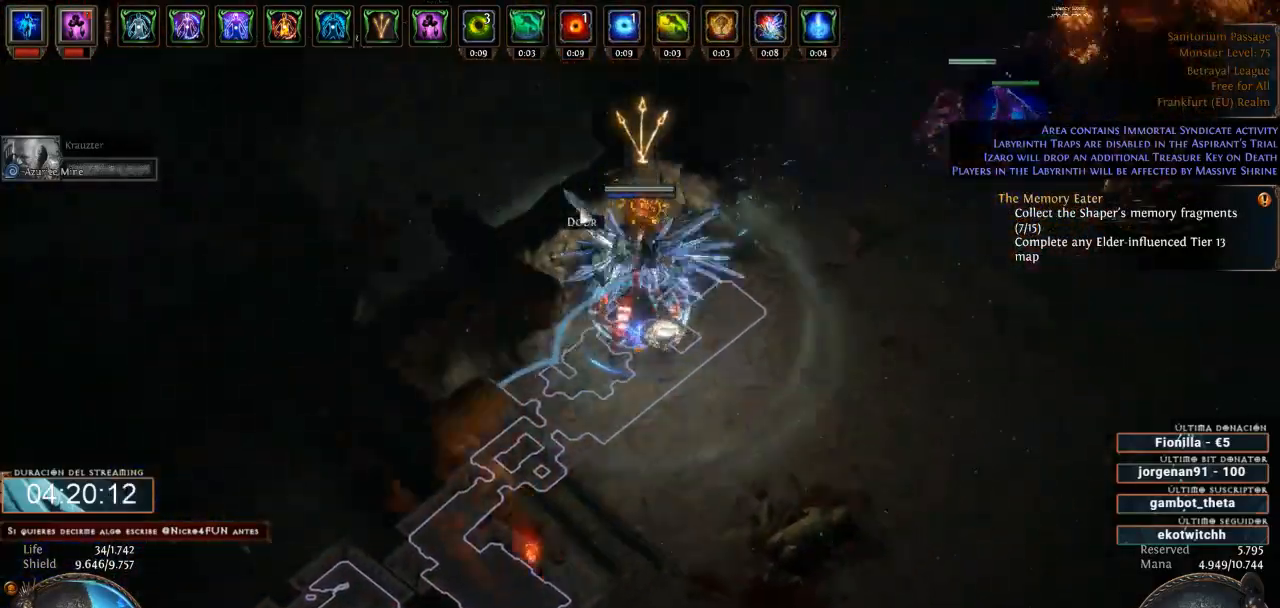
{"keys": ["d"], "mouse": ["left"], "events": [[100, "mouse_left", "up"], [366, "mouse_left", "down"]]}
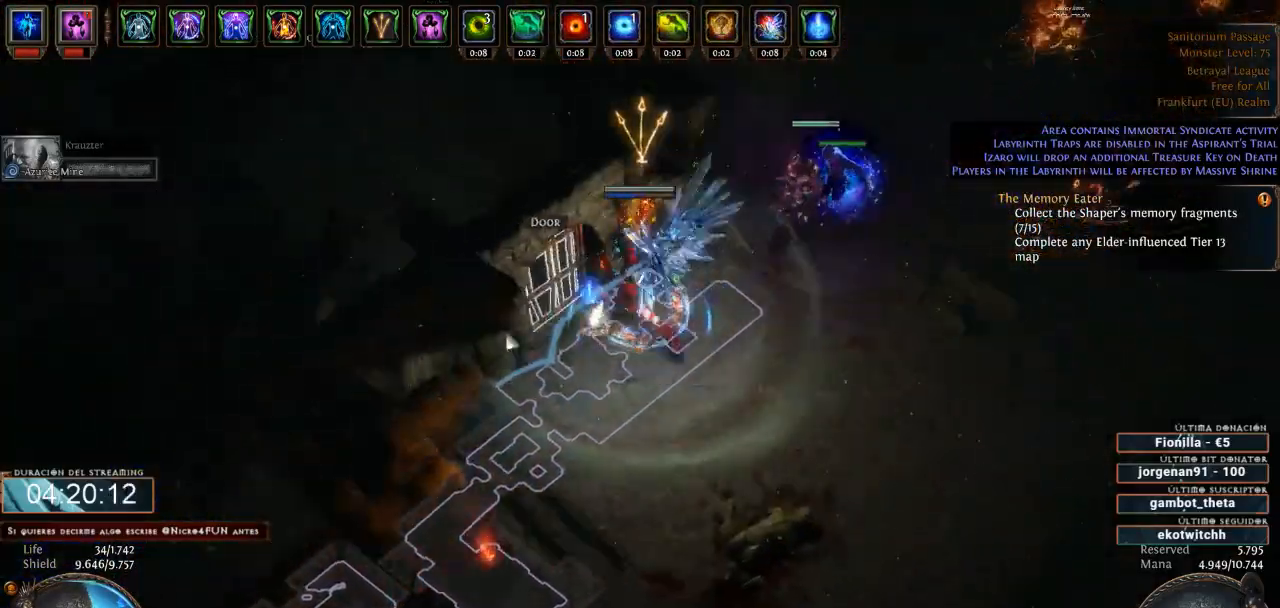
{"keys": ["d"], "mouse": [], "events": [[33, "mouse_left", "up"], [166, "mouse_left", "down"], [500, "mouse_left", "up"]]}
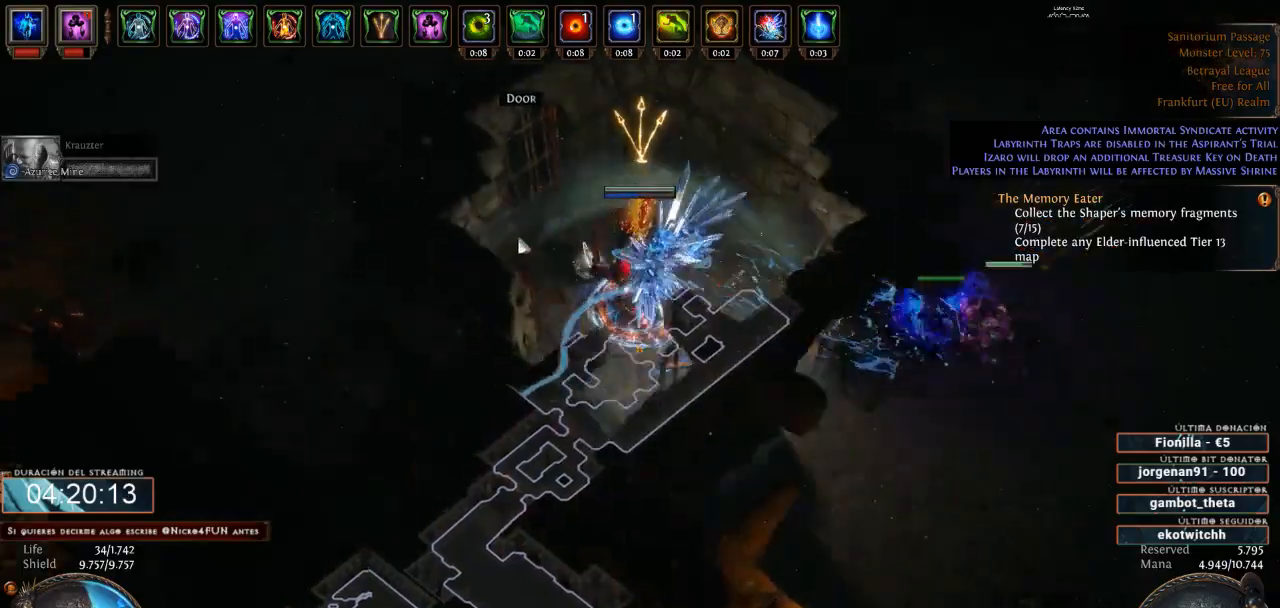
{"keys": ["d"], "mouse": ["left"], "events": [[166, "mouse_left", "down"], [266, "mouse_left", "up"], [433, "mouse_left", "down"]]}
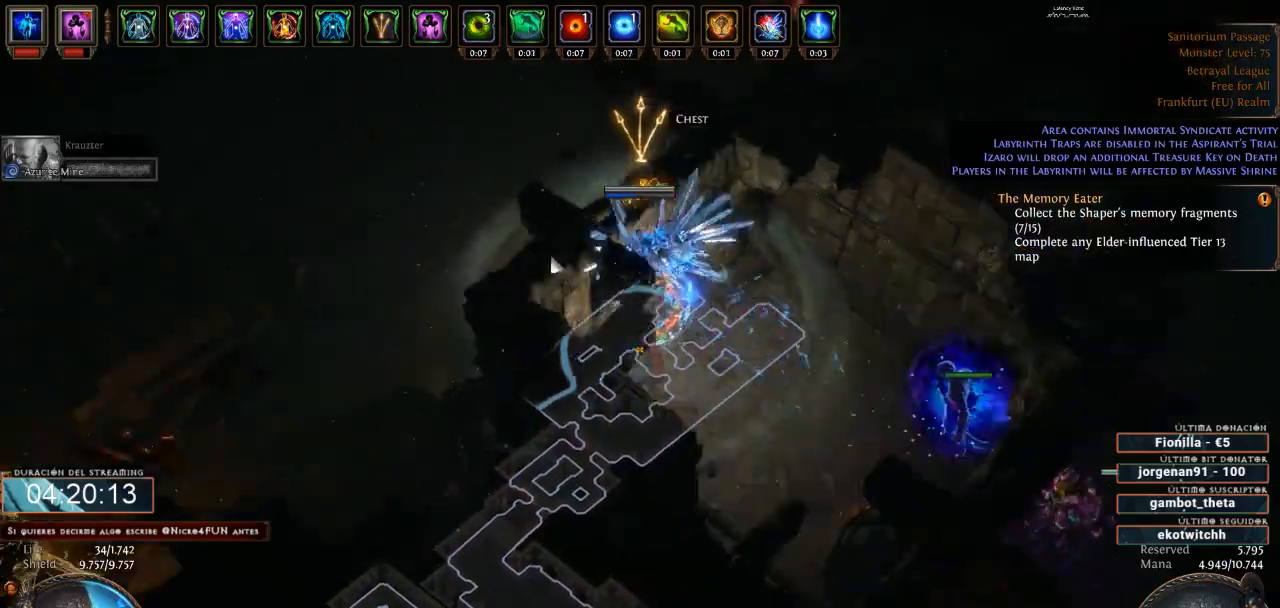
{"keys": ["d"], "mouse": ["left"], "events": []}
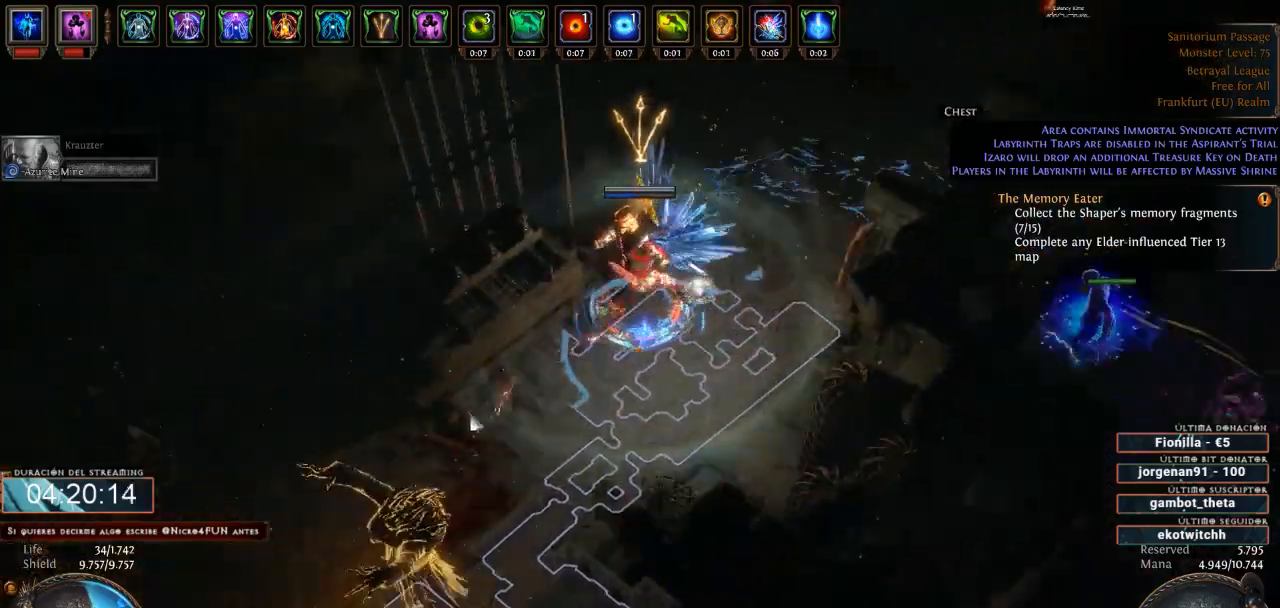
{"keys": ["d"], "mouse": ["left"], "events": []}
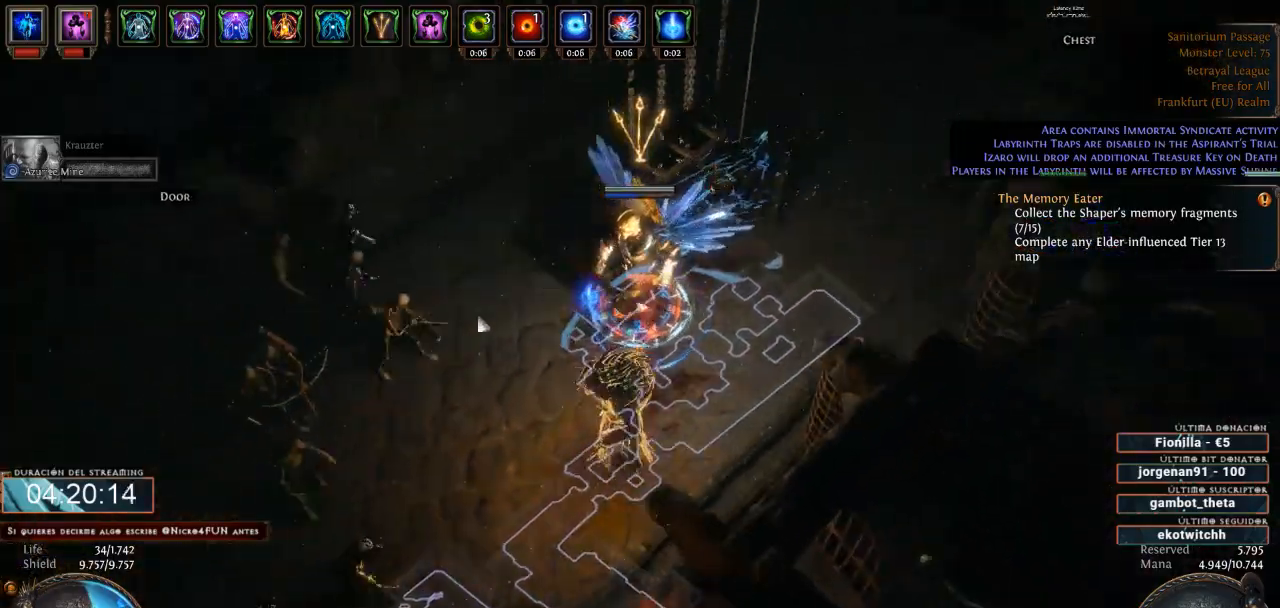
{"keys": ["d"], "mouse": ["right"], "events": [[233, "mouse_left", "up"], [266, "mouse_right", "down"]]}
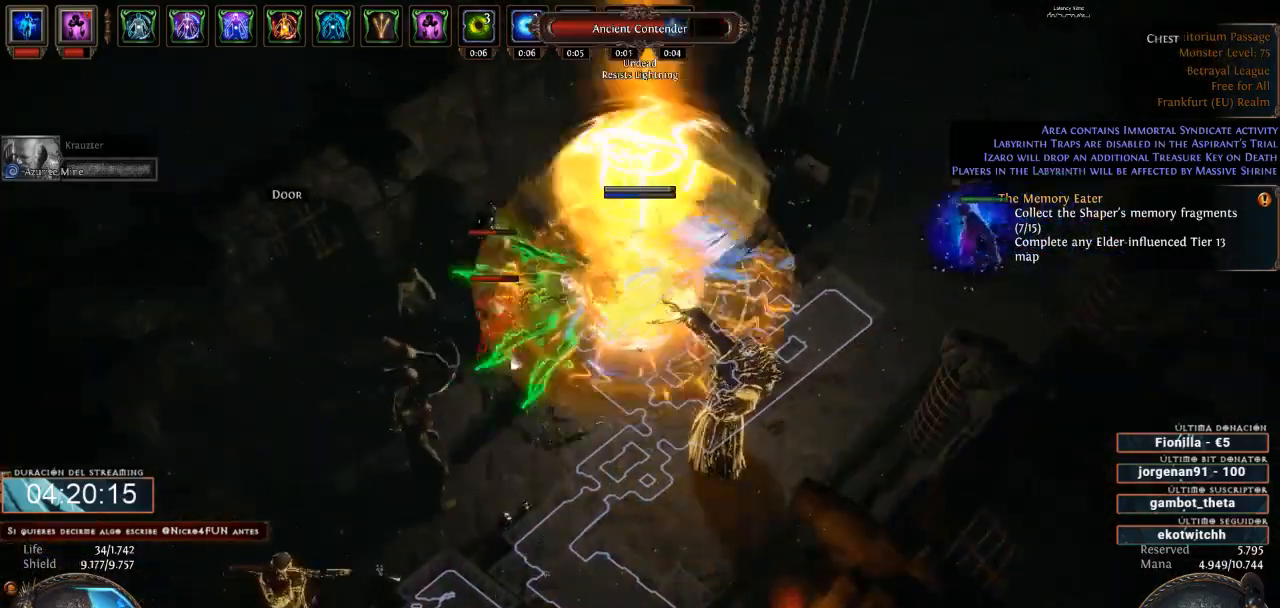
{"keys": ["d"], "mouse": ["right"], "events": []}
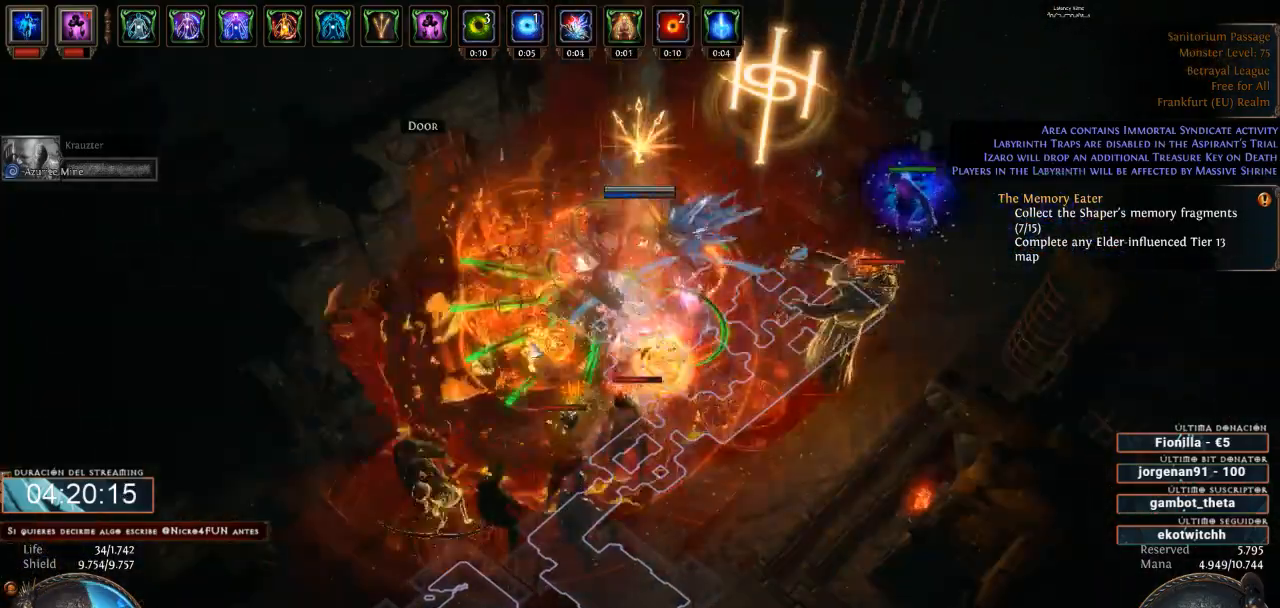
{"keys": ["d"], "mouse": [], "events": [[433, "mouse_right", "up"]]}
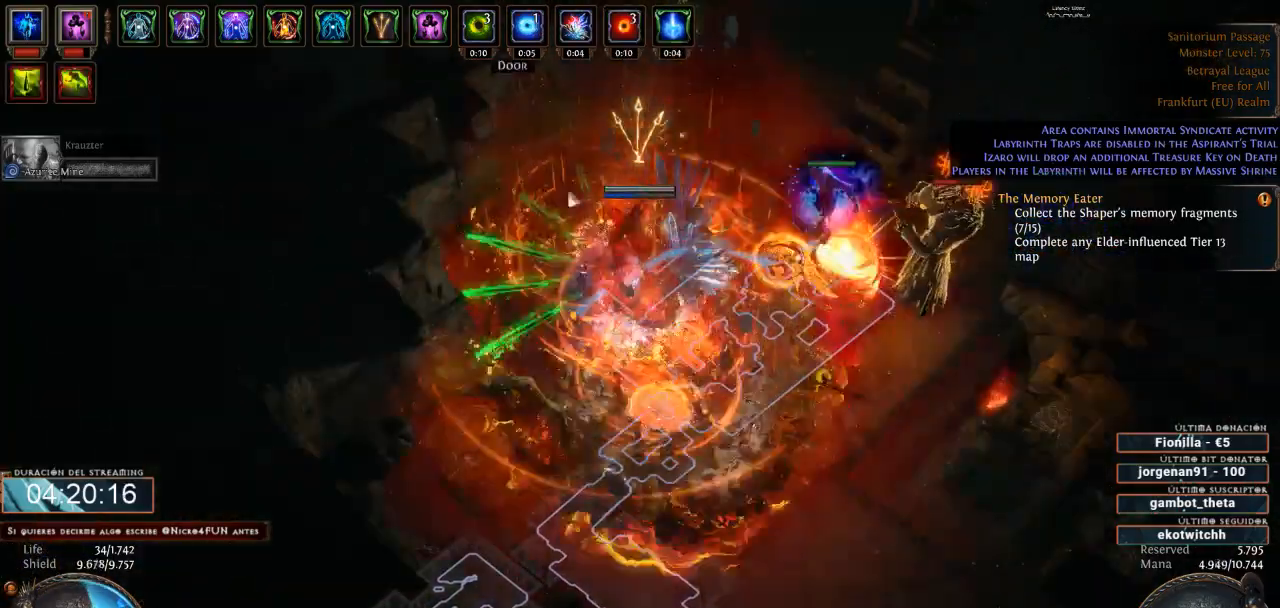
{"keys": ["d"], "mouse": [], "events": [[66, "mouse_left", "down"], [233, "mouse_left", "up"], [333, "mouse_left", "down"], [466, "mouse_left", "up"]]}
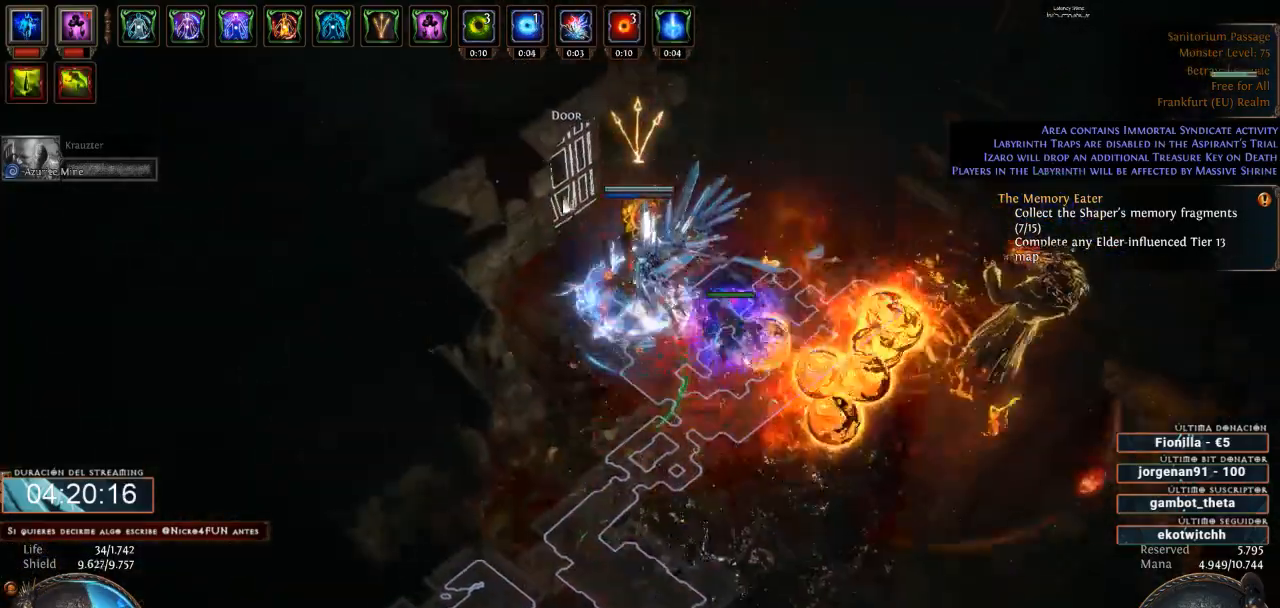
{"keys": ["d"], "mouse": ["left"], "events": [[33, "mouse_left", "down"], [200, "mouse_left", "up"], [500, "mouse_left", "down"]]}
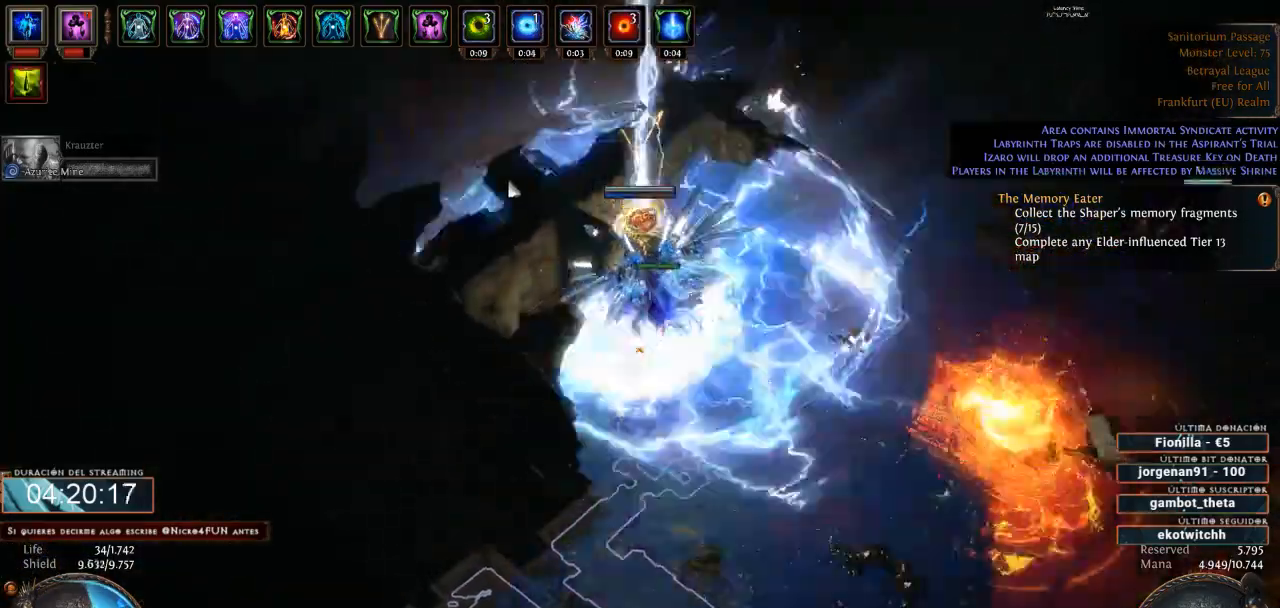
{"keys": ["d"], "mouse": ["left"], "events": []}
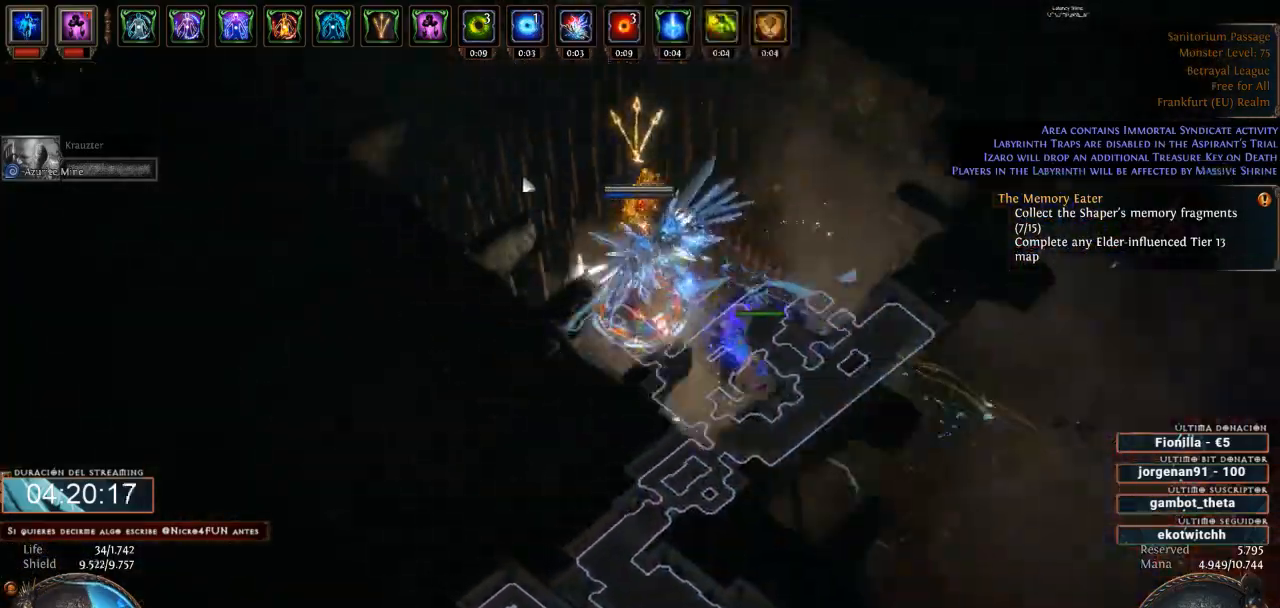
{"keys": ["d"], "mouse": ["left"], "events": []}
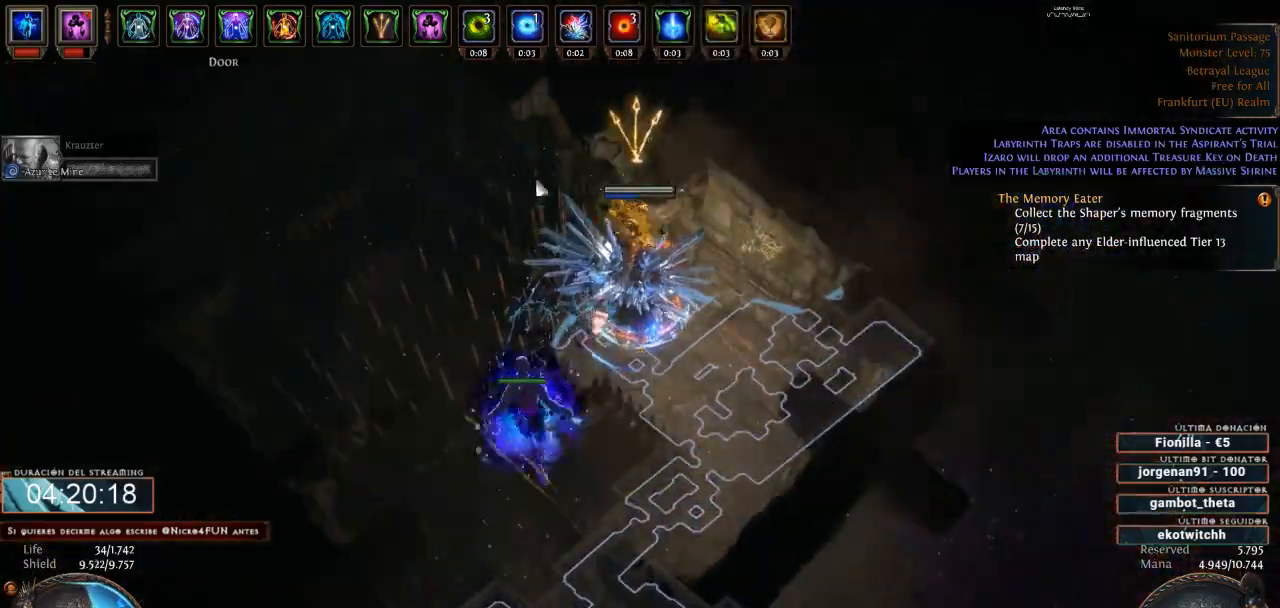
{"keys": ["d"], "mouse": ["left"], "events": []}